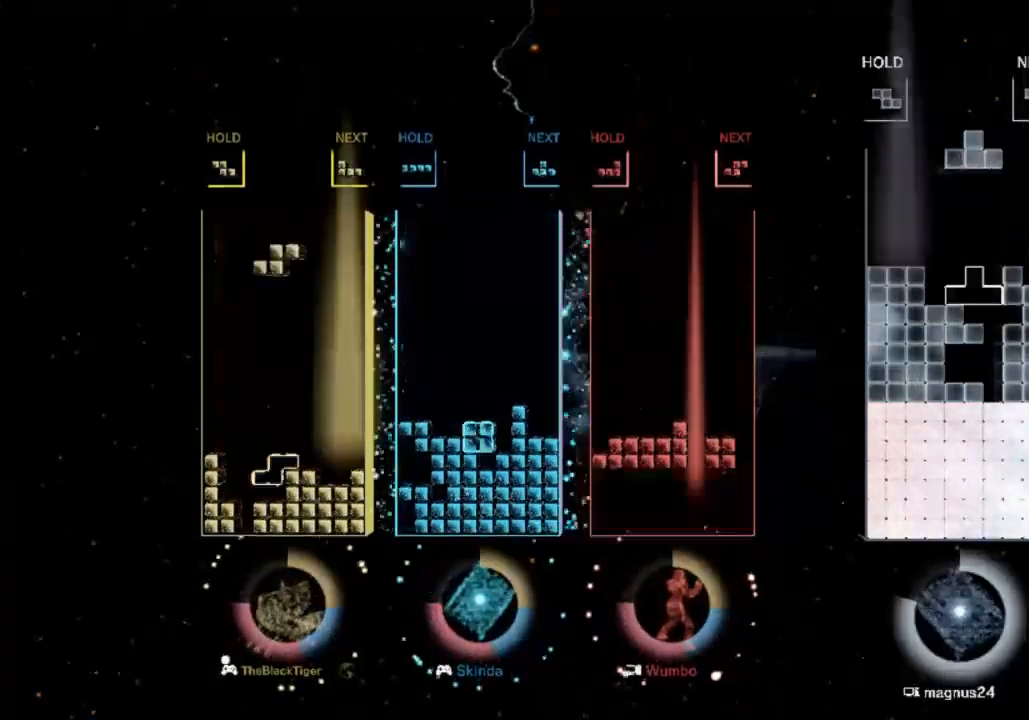
Gameplay with keyboard; each line is a JSON object with the keys held at the frame after it. "events" lists presses ("down") and releases ("up") of "a", "d", "down", "left", "right", "s" and "up" between this image and that frame as [ms after this image, input, new state], when the widget could be followed in between. No other keys are recorded. Mouse input is not recorded.
{"keys": ["right"], "events": [[33, "down", "down"], [33, "s", "up"], [167, "down", "up"], [300, "right", "down"]]}
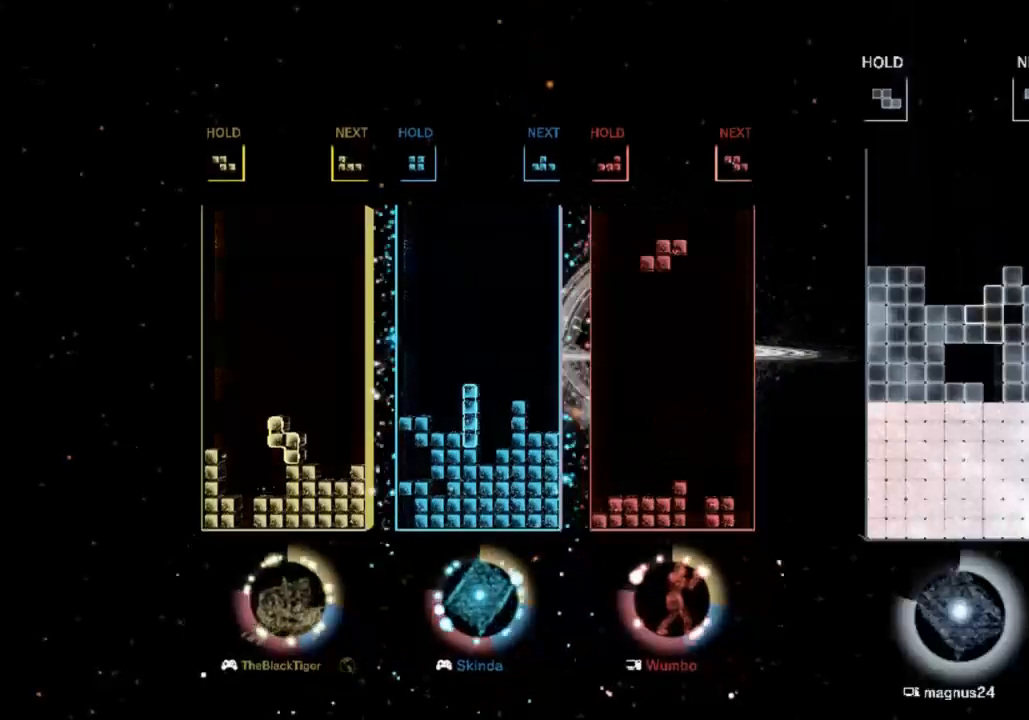
{"keys": ["down"], "events": [[67, "d", "down"], [233, "d", "up"], [300, "a", "down"], [467, "a", "up"], [467, "down", "down"], [500, "right", "up"]]}
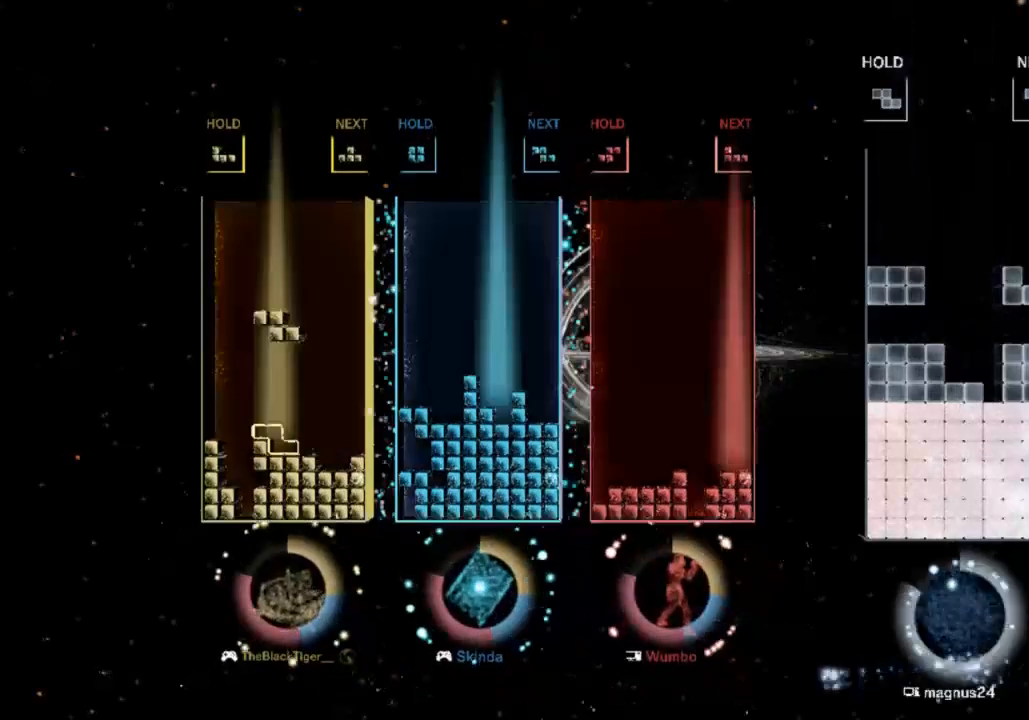
{"keys": ["d", "left"], "events": [[67, "down", "up"], [100, "d", "down"], [233, "d", "up"], [233, "down", "down"], [333, "down", "up"], [433, "d", "down"], [433, "left", "down"]]}
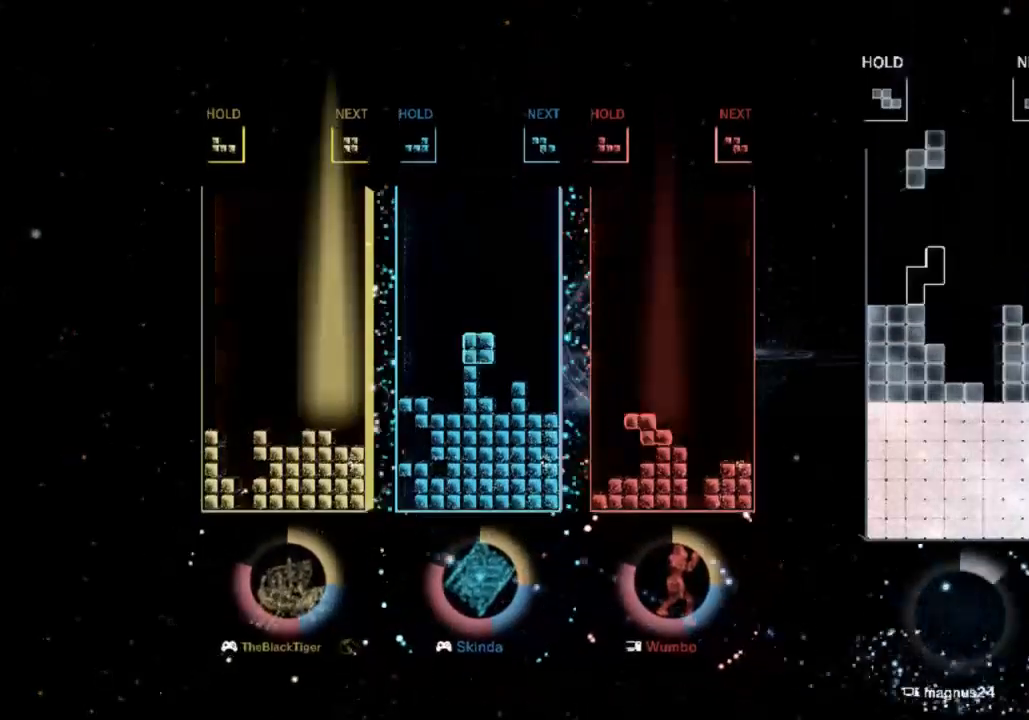
{"keys": ["d"], "events": [[33, "d", "up"], [100, "a", "down"], [267, "a", "up"], [300, "down", "down"], [300, "left", "up"], [433, "down", "up"], [500, "d", "down"]]}
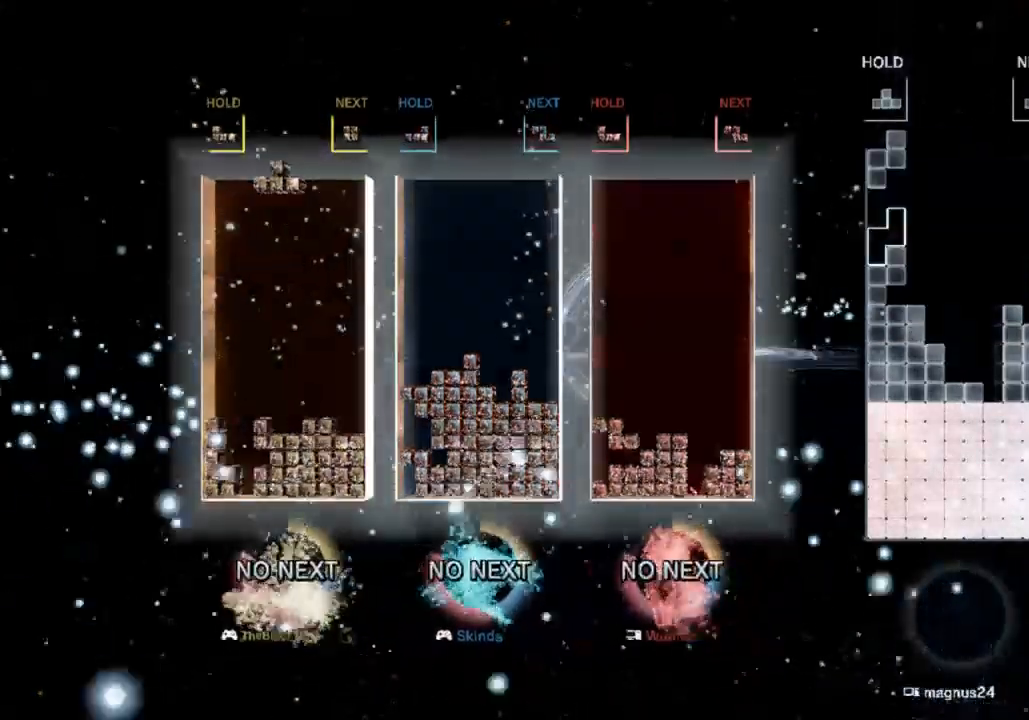
{"keys": ["left"], "events": [[33, "right", "down"], [133, "d", "up"], [133, "right", "up"], [267, "left", "down"], [367, "a", "down"], [500, "a", "up"]]}
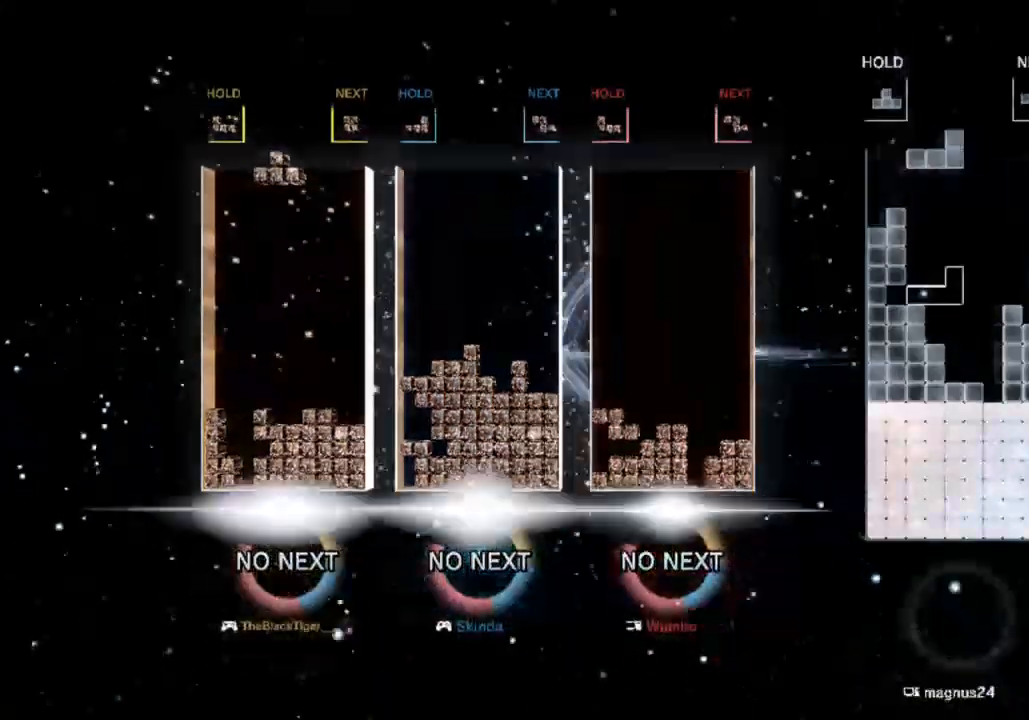
{"keys": ["a", "left"], "events": [[100, "a", "down"], [233, "a", "up"], [367, "a", "down"]]}
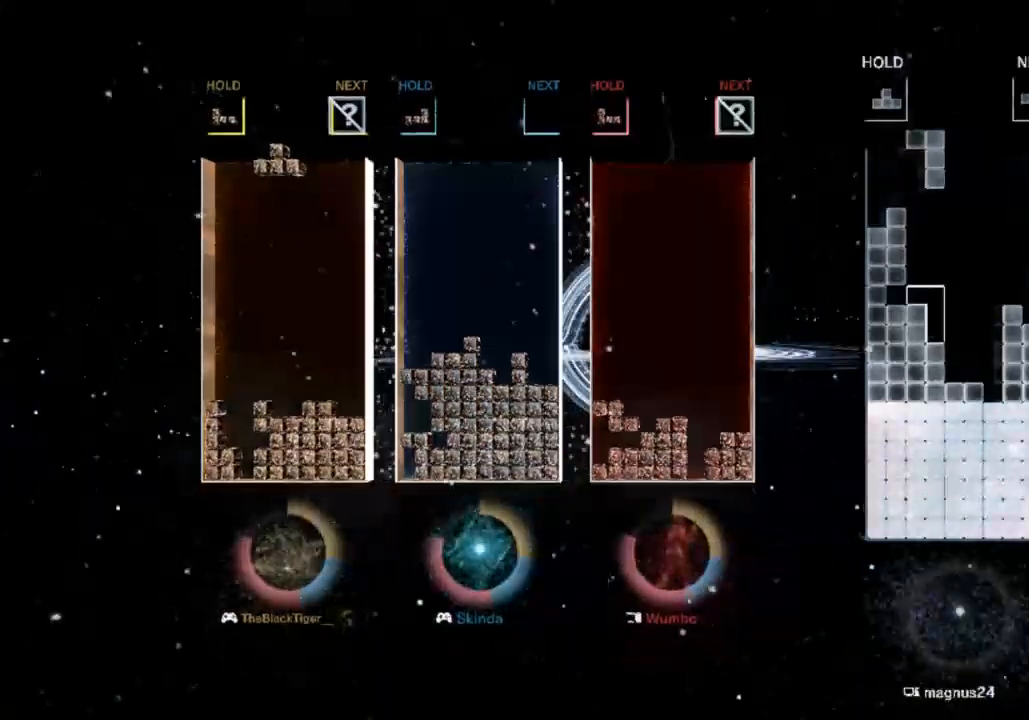
{"keys": ["left"], "events": [[33, "a", "up"], [200, "a", "down"], [400, "a", "up"]]}
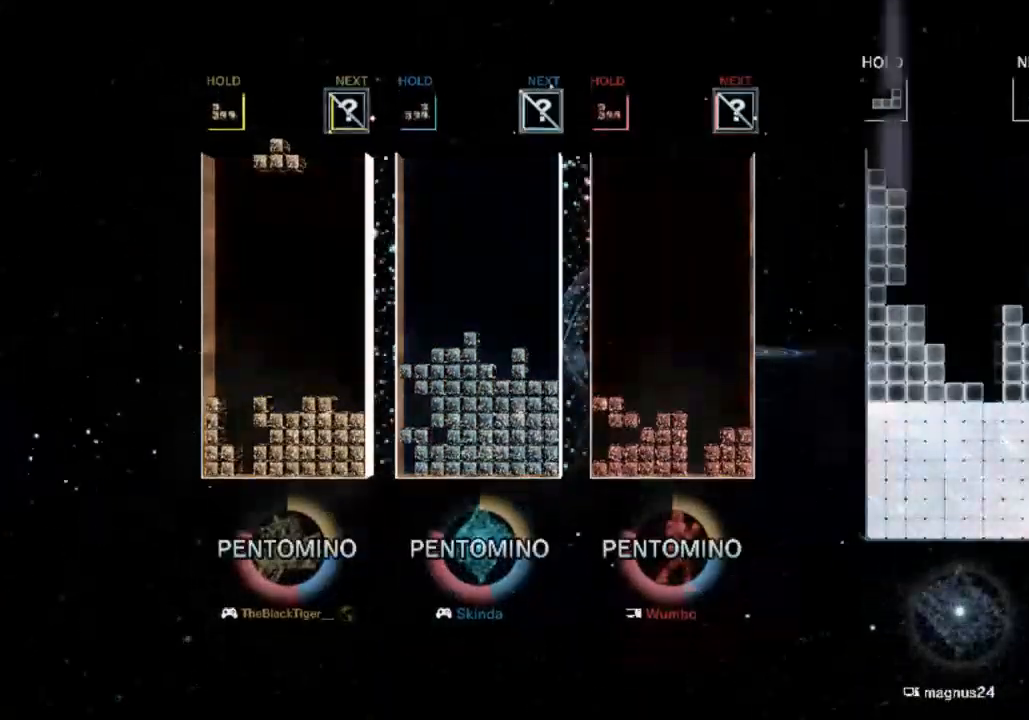
{"keys": ["left"], "events": [[33, "a", "down"], [233, "a", "up"], [333, "a", "down"], [500, "a", "up"]]}
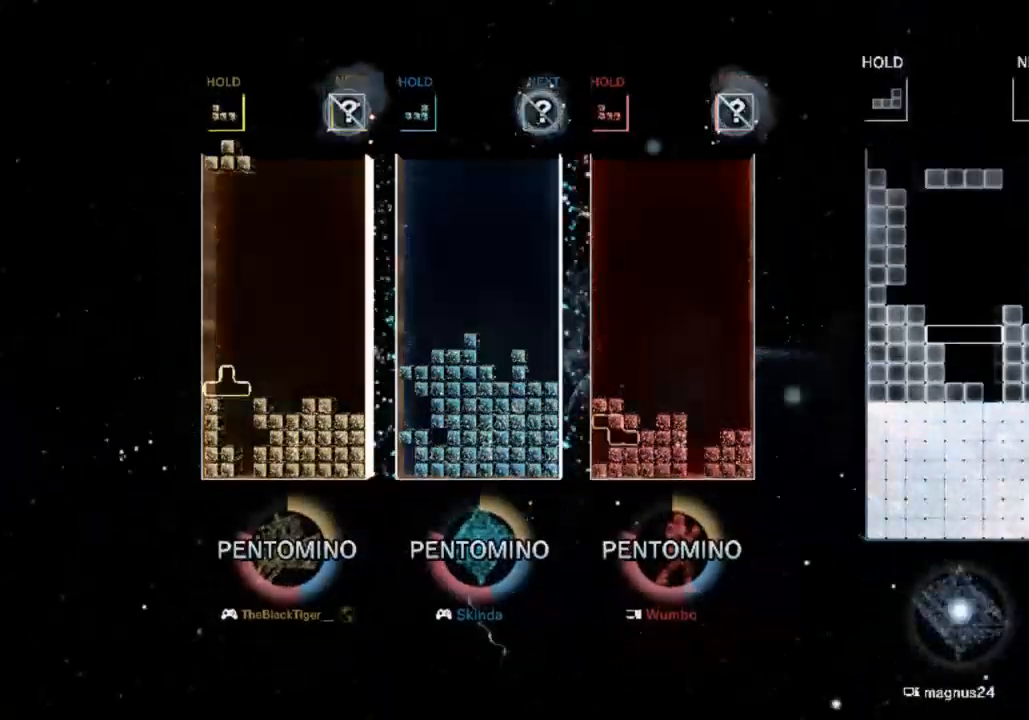
{"keys": ["left"], "events": [[200, "a", "down"], [367, "a", "up"]]}
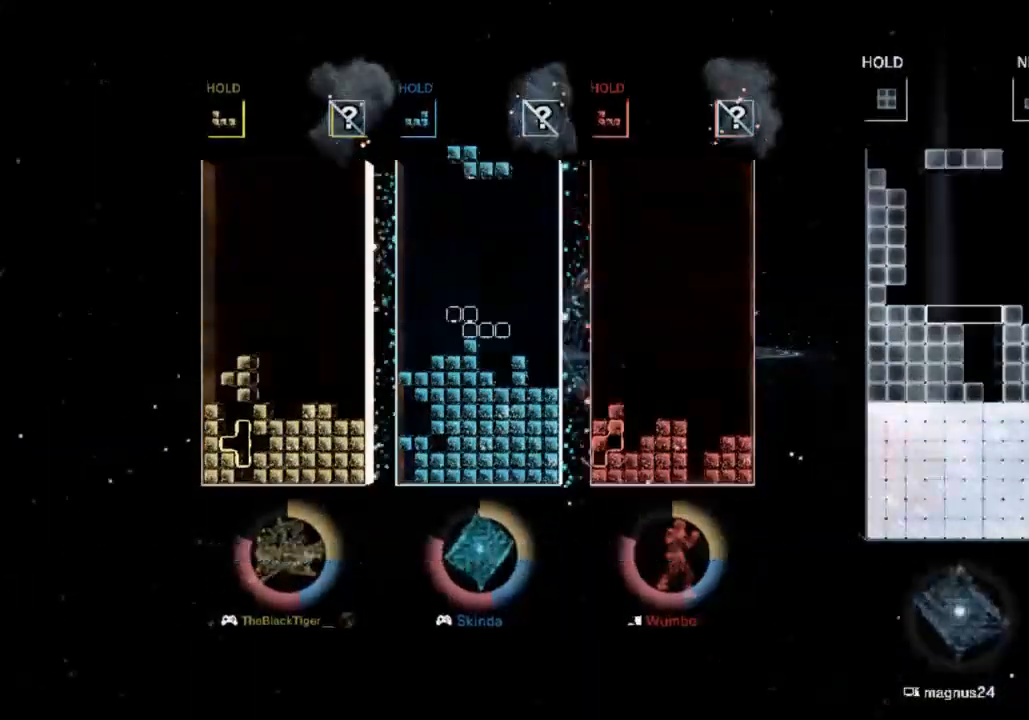
{"keys": [], "events": [[33, "left", "up"], [67, "down", "down"], [200, "down", "up"], [400, "left", "down"], [500, "left", "up"]]}
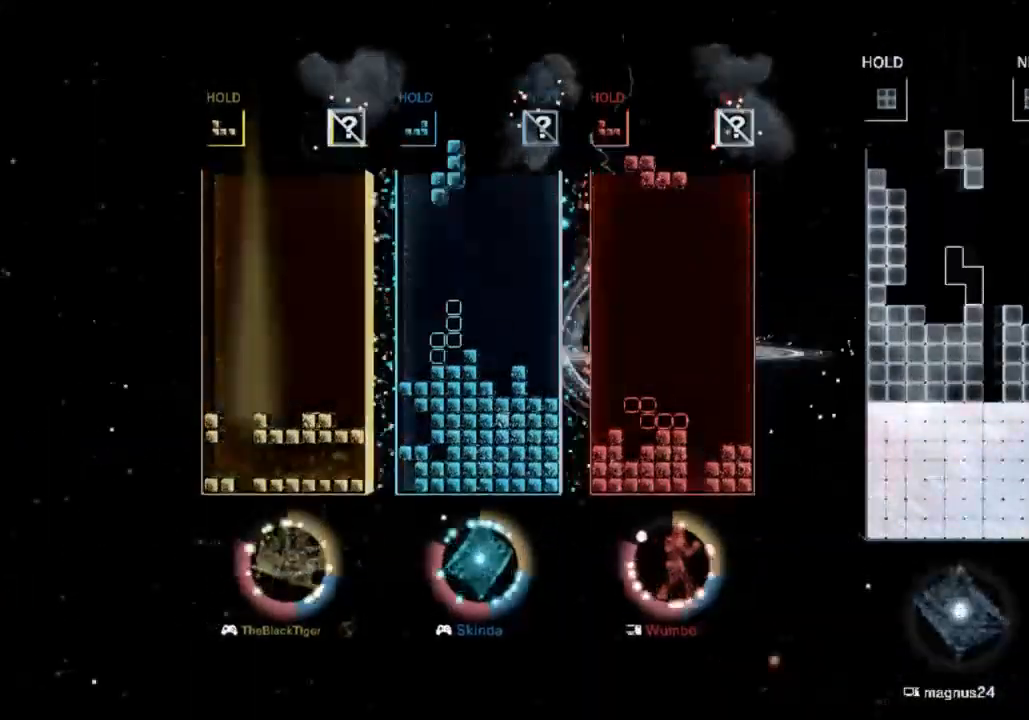
{"keys": [], "events": [[33, "a", "down"], [167, "a", "up"]]}
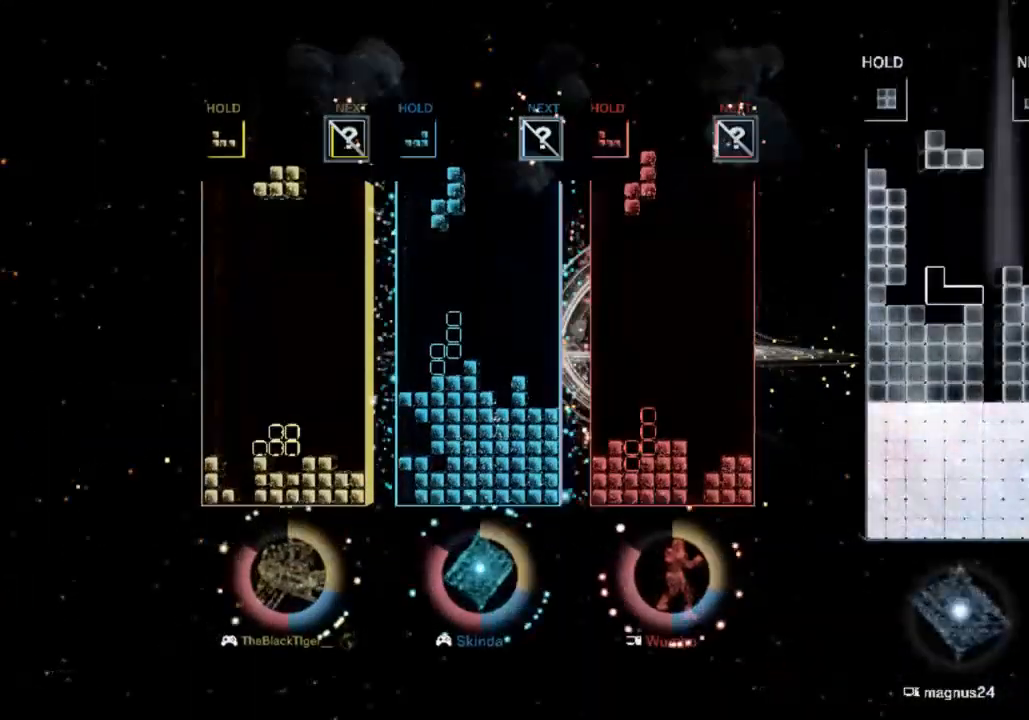
{"keys": [], "events": [[233, "down", "down"], [367, "down", "up"]]}
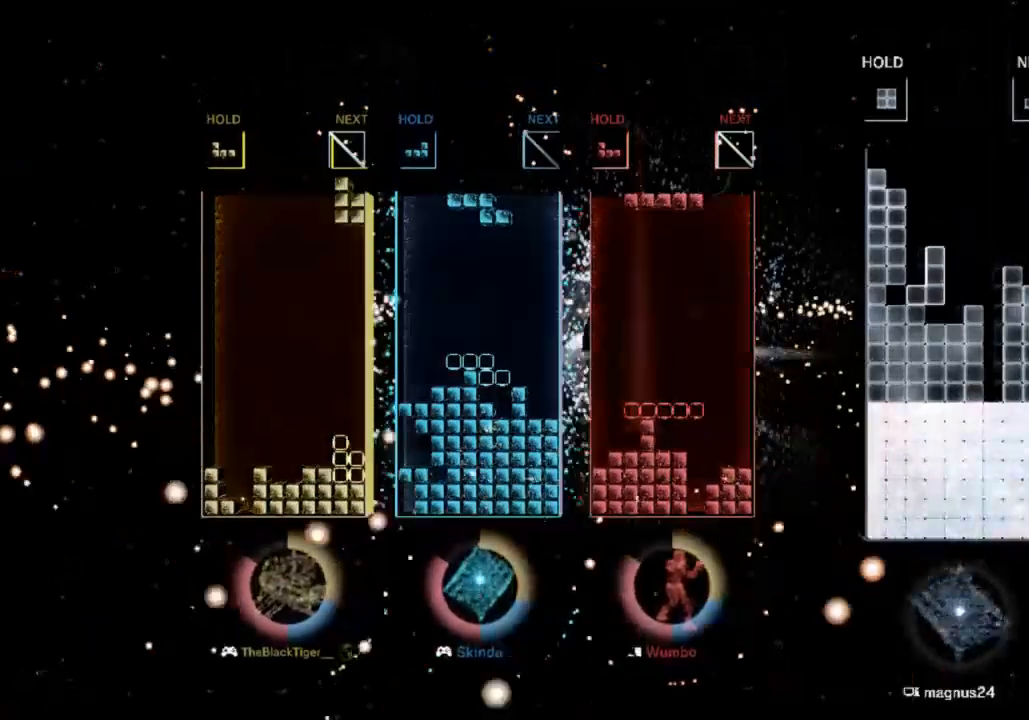
{"keys": [], "events": [[200, "right", "down"], [267, "s", "down"], [300, "right", "up"], [333, "s", "up"]]}
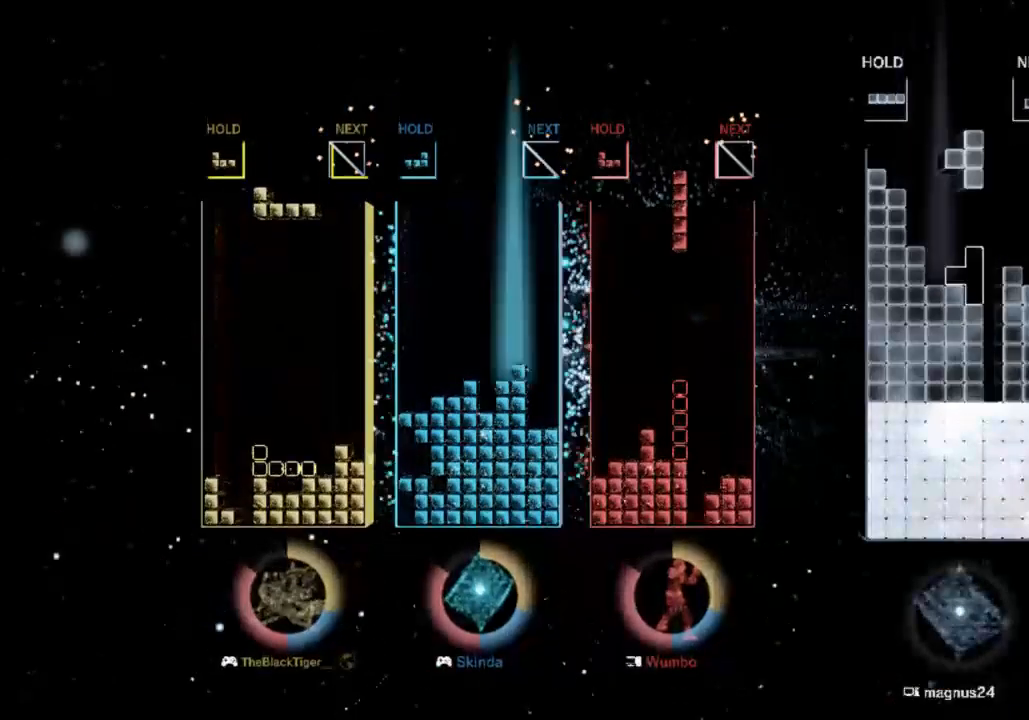
{"keys": ["left"], "events": [[33, "left", "down"]]}
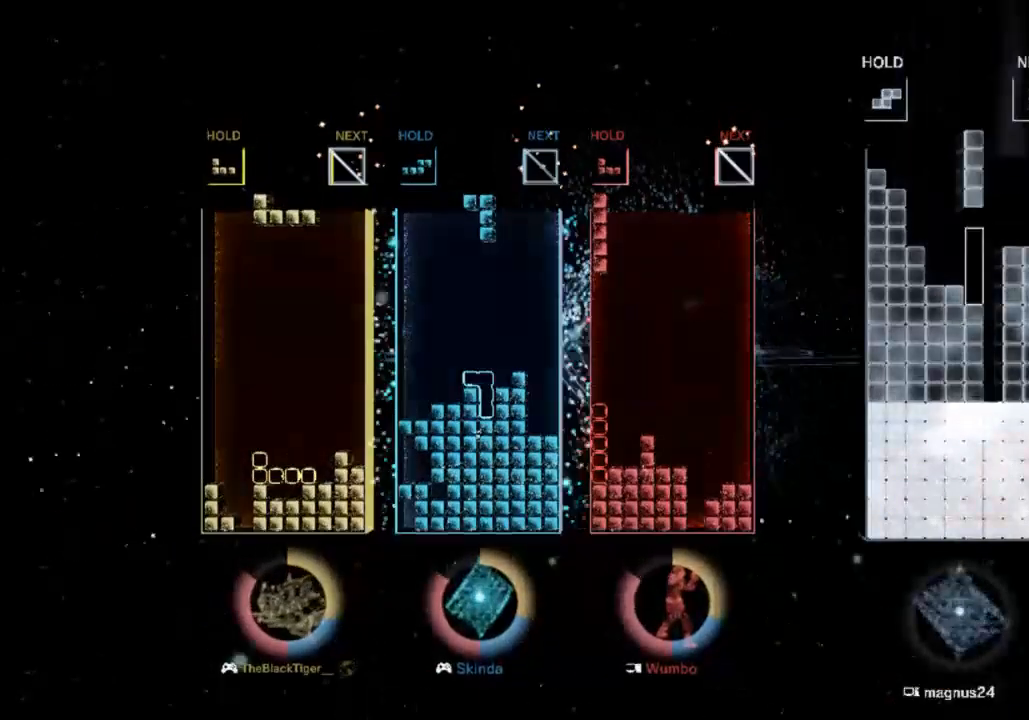
{"keys": [], "events": [[67, "left", "up"], [200, "d", "down"], [333, "d", "up"], [333, "right", "down"], [467, "right", "up"]]}
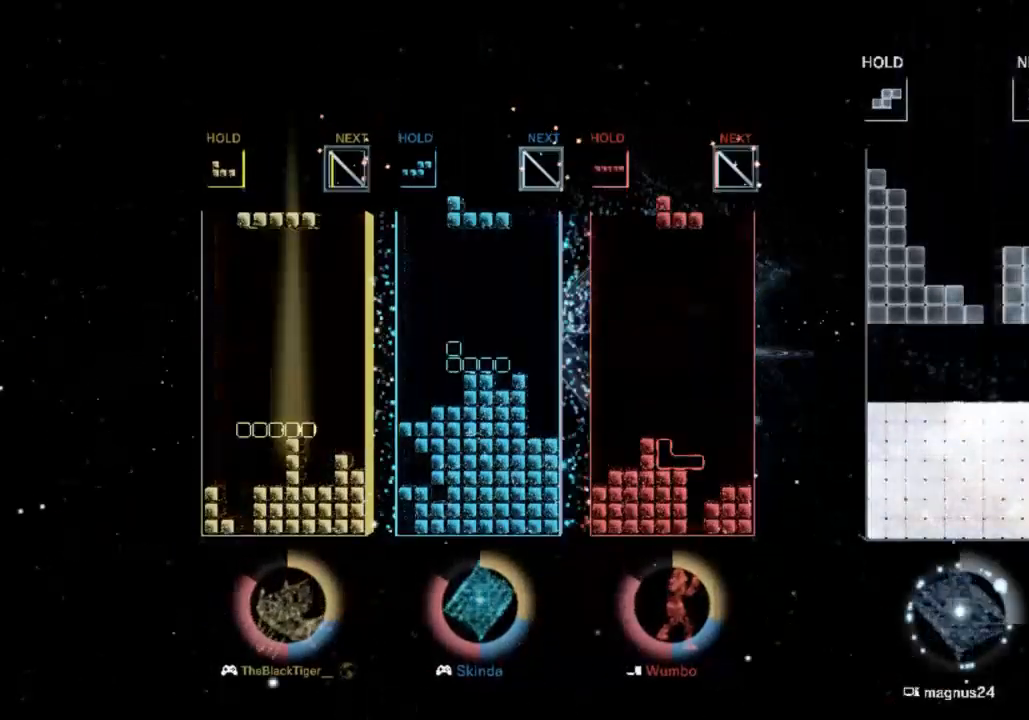
{"keys": [], "events": [[33, "s", "down"], [167, "s", "up"], [200, "right", "down"], [267, "down", "down"], [300, "right", "up"], [400, "down", "up"]]}
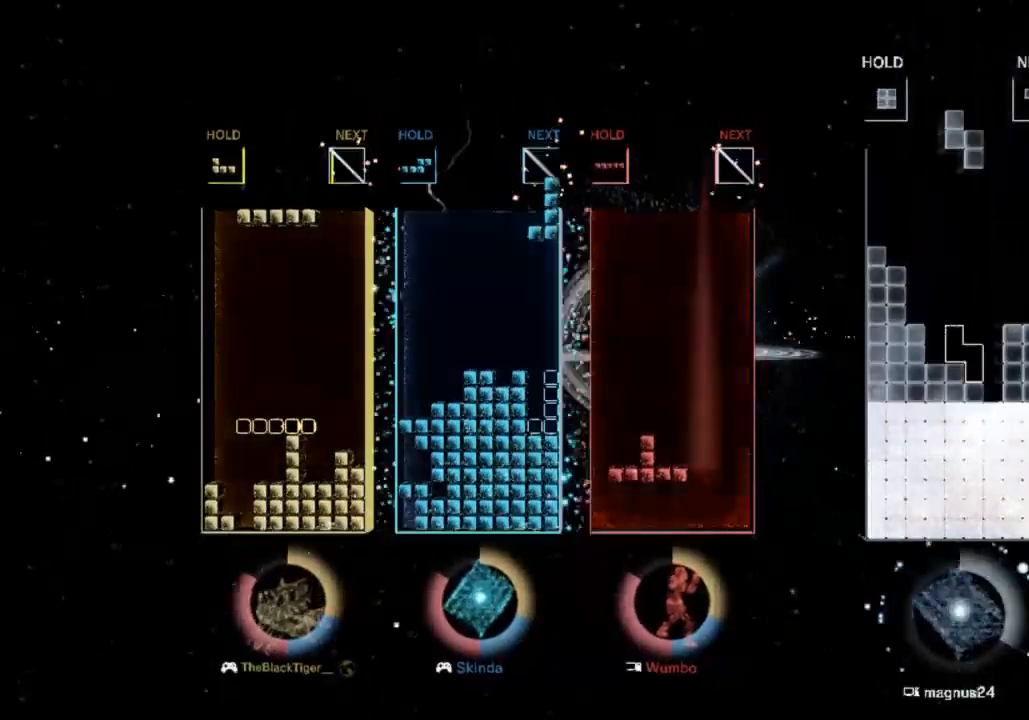
{"keys": [], "events": []}
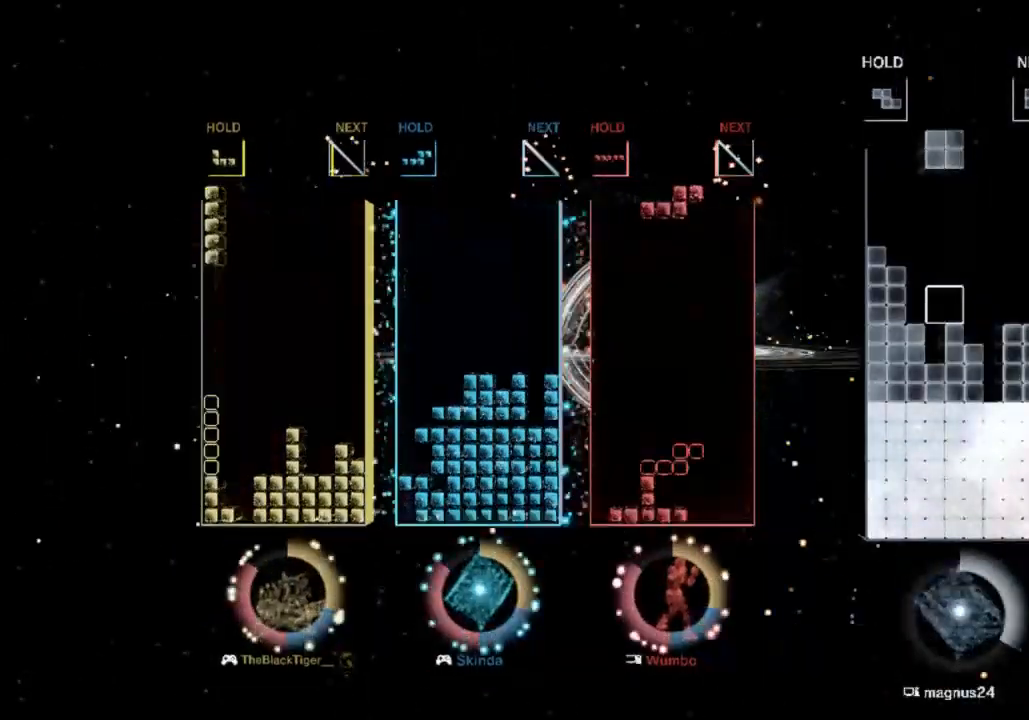
{"keys": ["a", "left"], "events": [[200, "d", "down"], [200, "left", "down"], [300, "d", "up"], [367, "a", "down"]]}
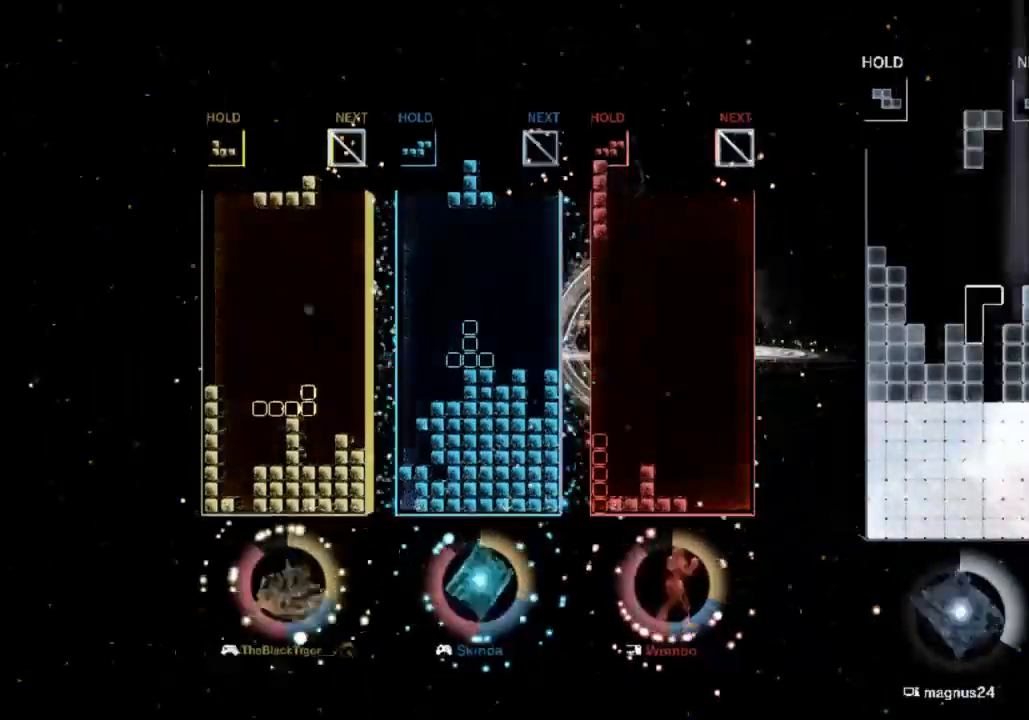
{"keys": ["right"], "events": [[33, "a", "up"], [67, "left", "up"], [167, "down", "down"], [267, "down", "up"], [433, "right", "down"]]}
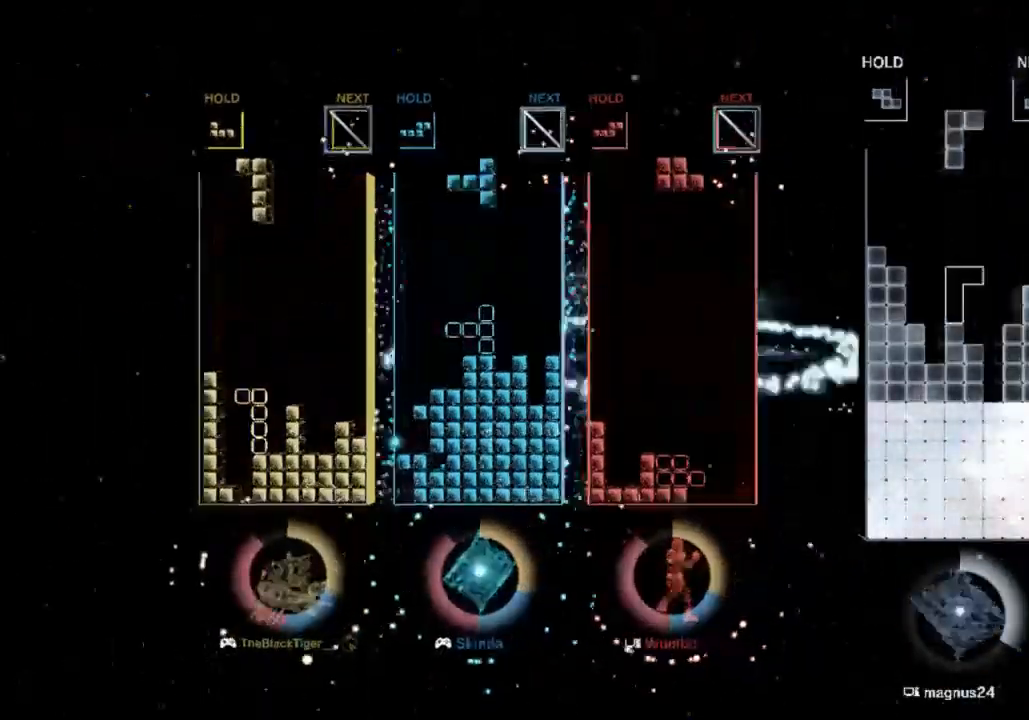
{"keys": ["a", "right"], "events": [[33, "right", "up"], [133, "right", "down"], [367, "right", "up"], [467, "a", "down"], [500, "right", "down"]]}
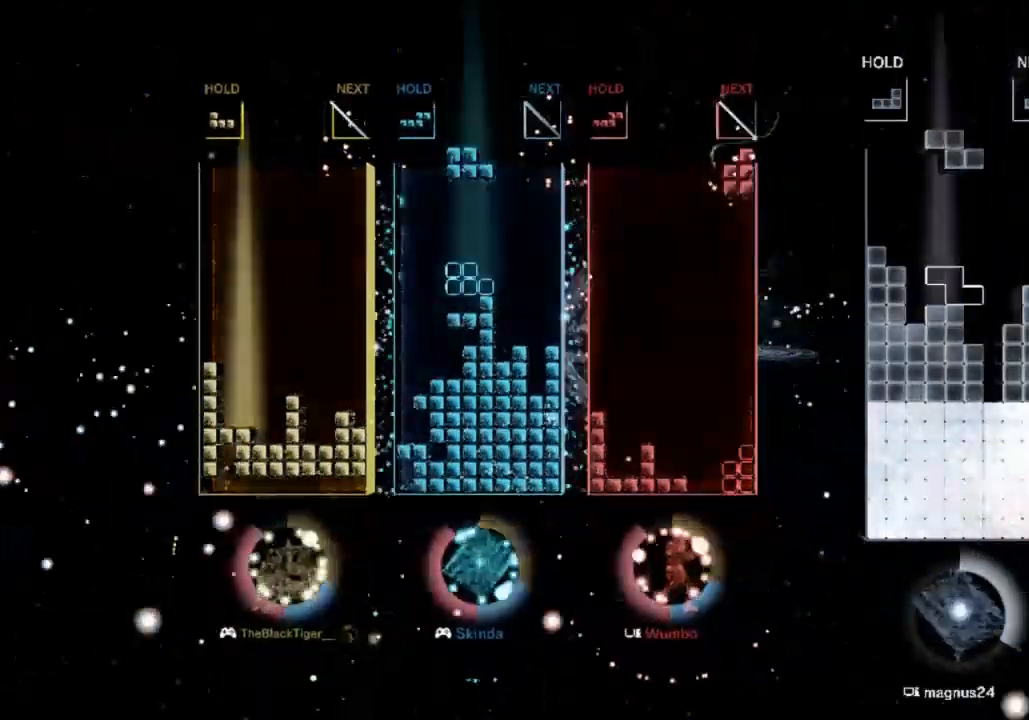
{"keys": ["d"], "events": [[100, "a", "up"], [133, "right", "up"], [233, "down", "down"], [367, "down", "up"], [467, "d", "down"]]}
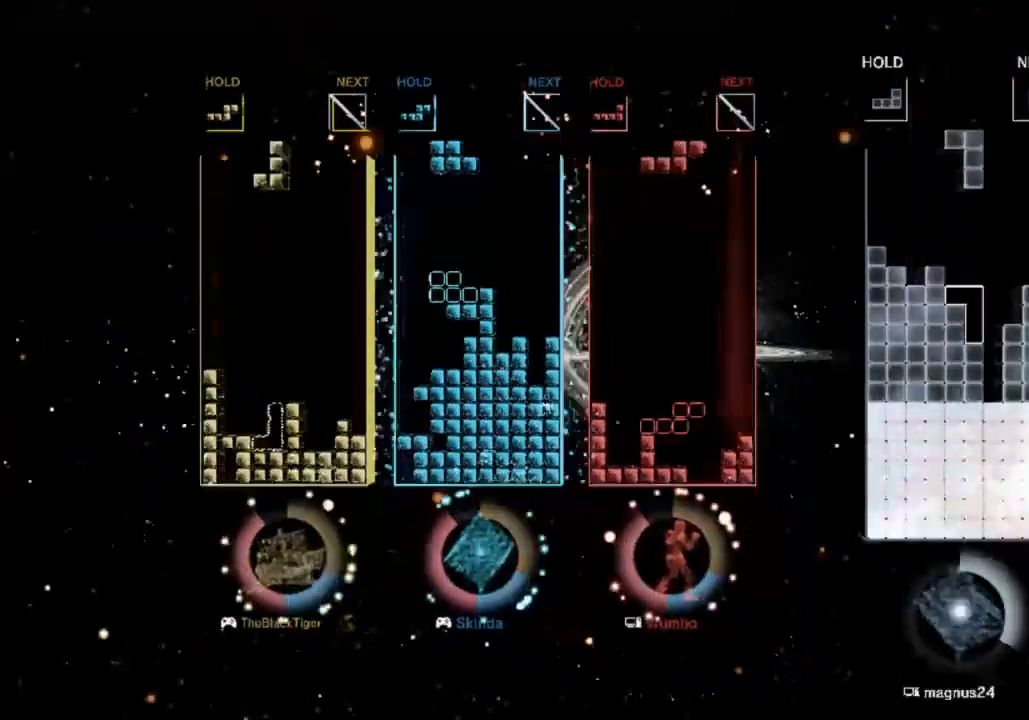
{"keys": ["left"], "events": [[67, "right", "down"], [100, "d", "up"], [200, "right", "up"], [267, "s", "down"], [400, "s", "up"], [500, "left", "down"]]}
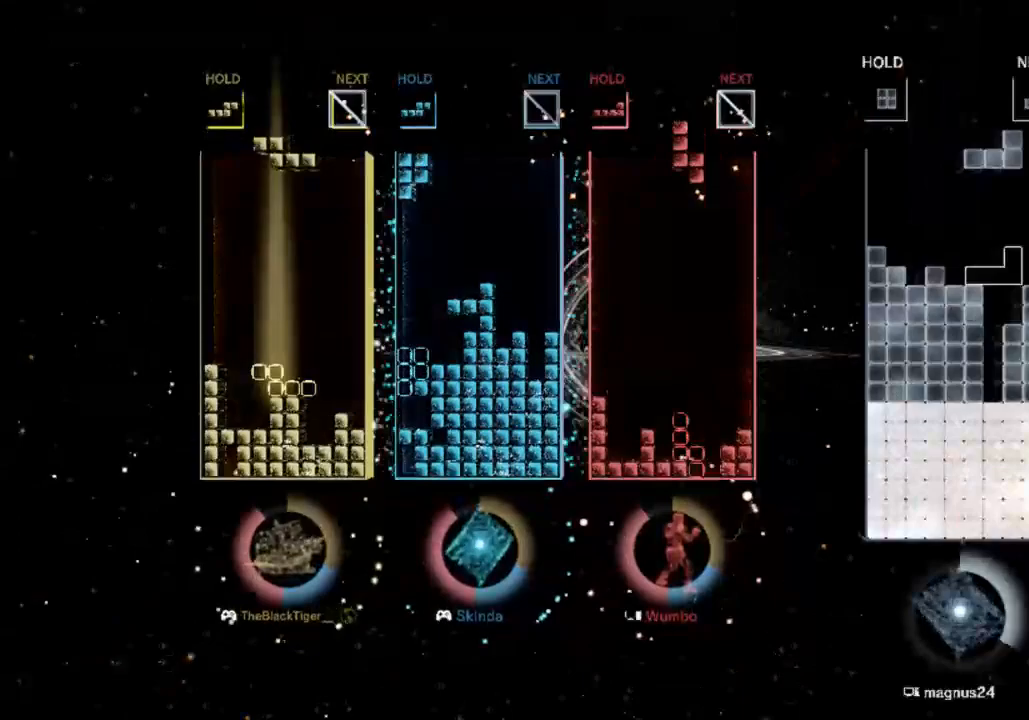
{"keys": [], "events": [[100, "left", "up"], [367, "down", "down"], [500, "down", "up"]]}
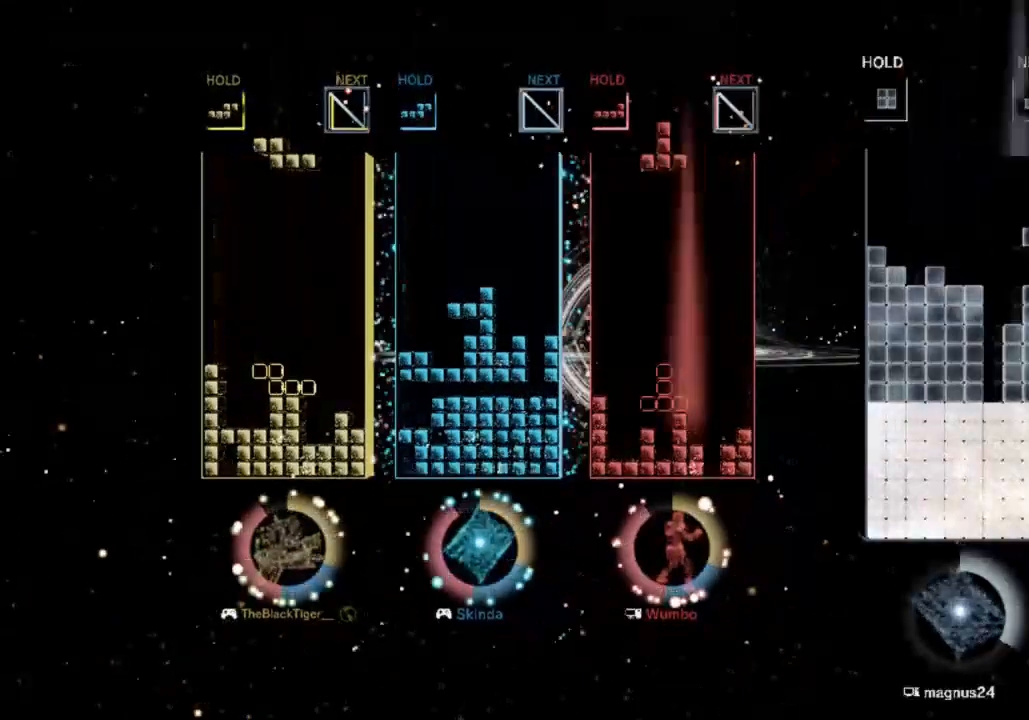
{"keys": [], "events": []}
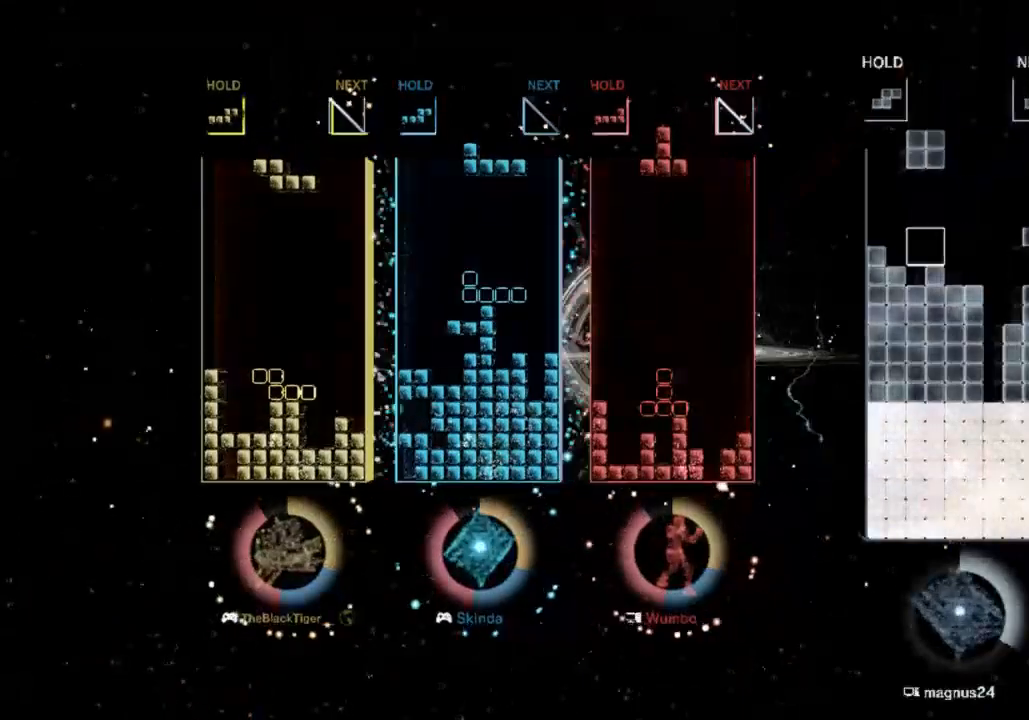
{"keys": [], "events": [[100, "s", "down"], [200, "s", "up"], [300, "s", "down"], [433, "s", "up"]]}
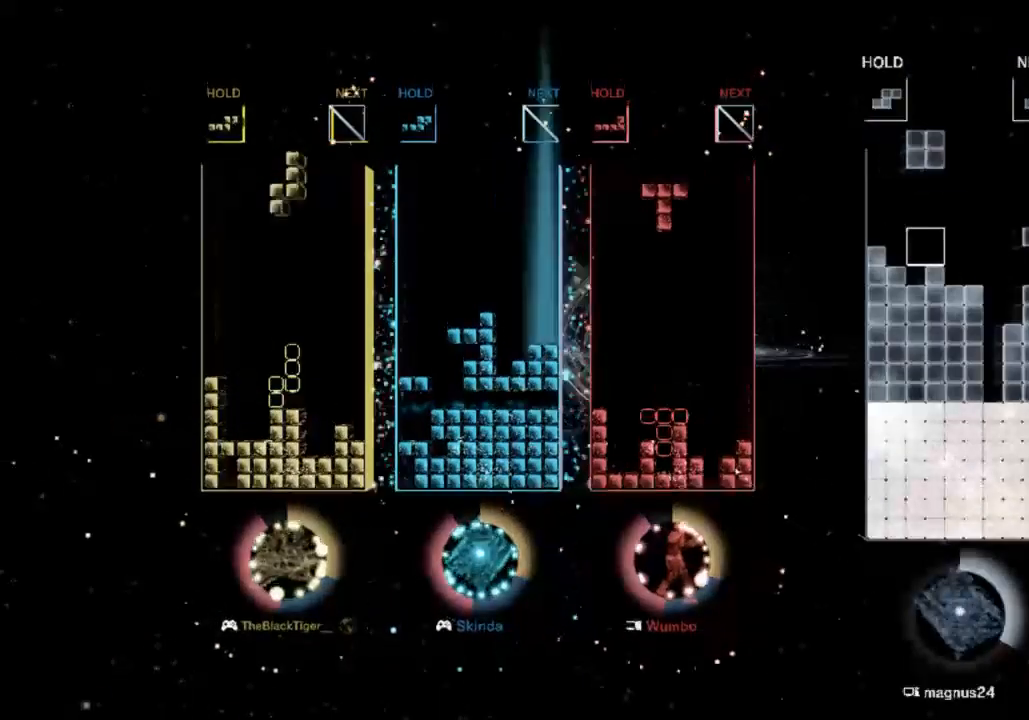
{"keys": [], "events": [[267, "right", "down"], [300, "right", "up"], [300, "s", "down"], [467, "s", "up"]]}
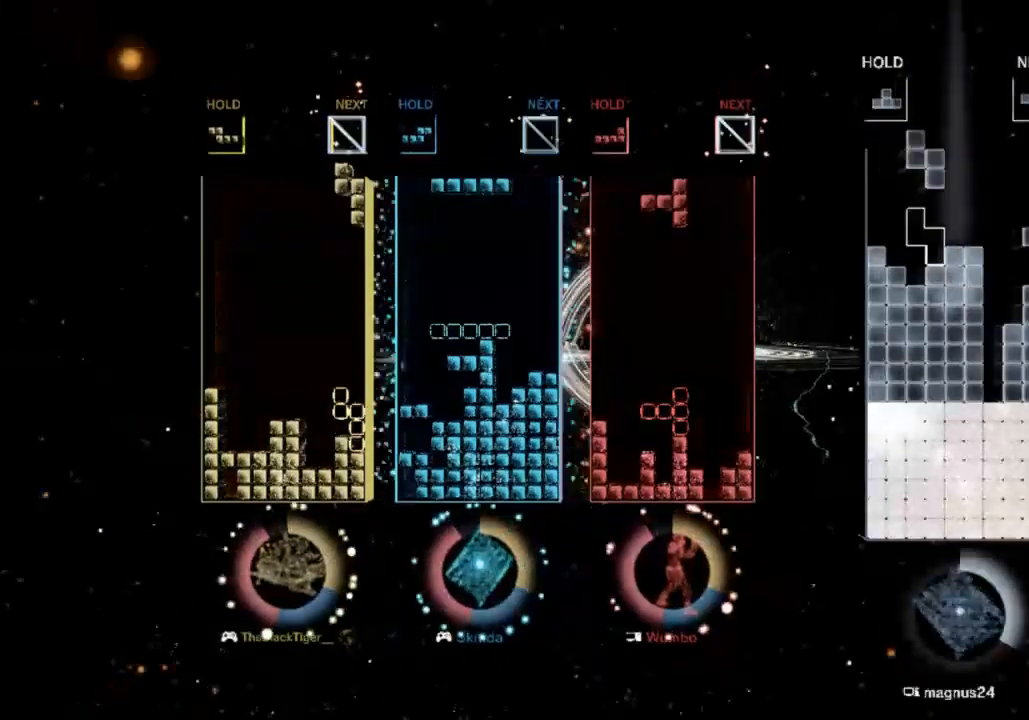
{"keys": ["s"], "events": [[67, "right", "down"], [233, "right", "up"], [300, "s", "down"], [367, "s", "up"], [467, "s", "down"]]}
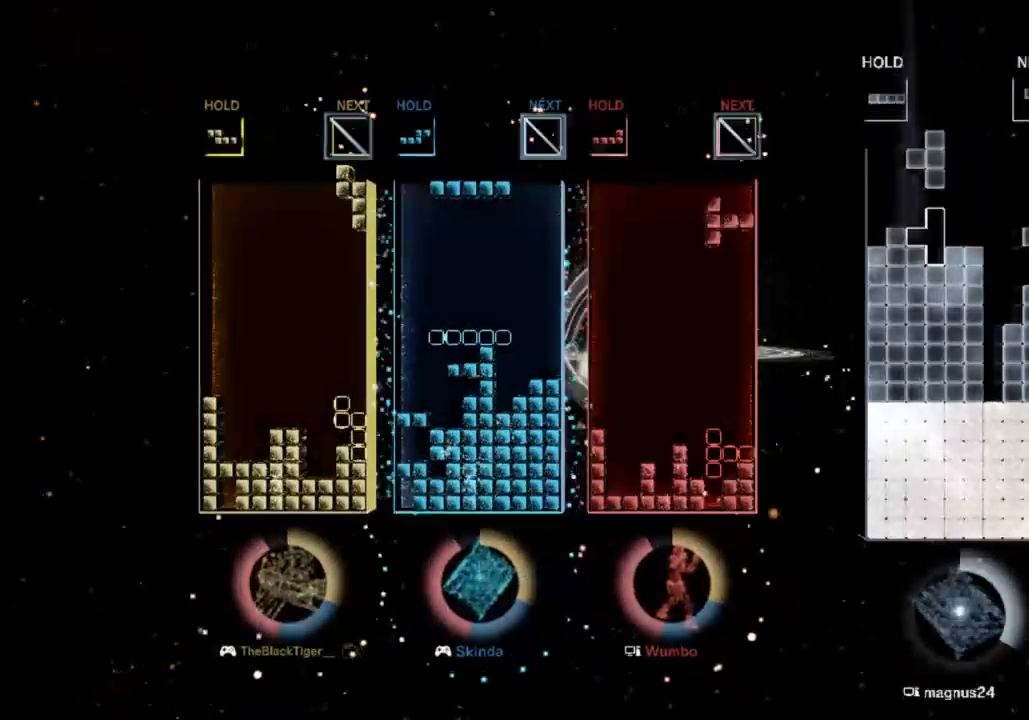
{"keys": ["down"], "events": [[67, "s", "up"], [100, "s", "down"], [267, "s", "up"], [500, "down", "down"]]}